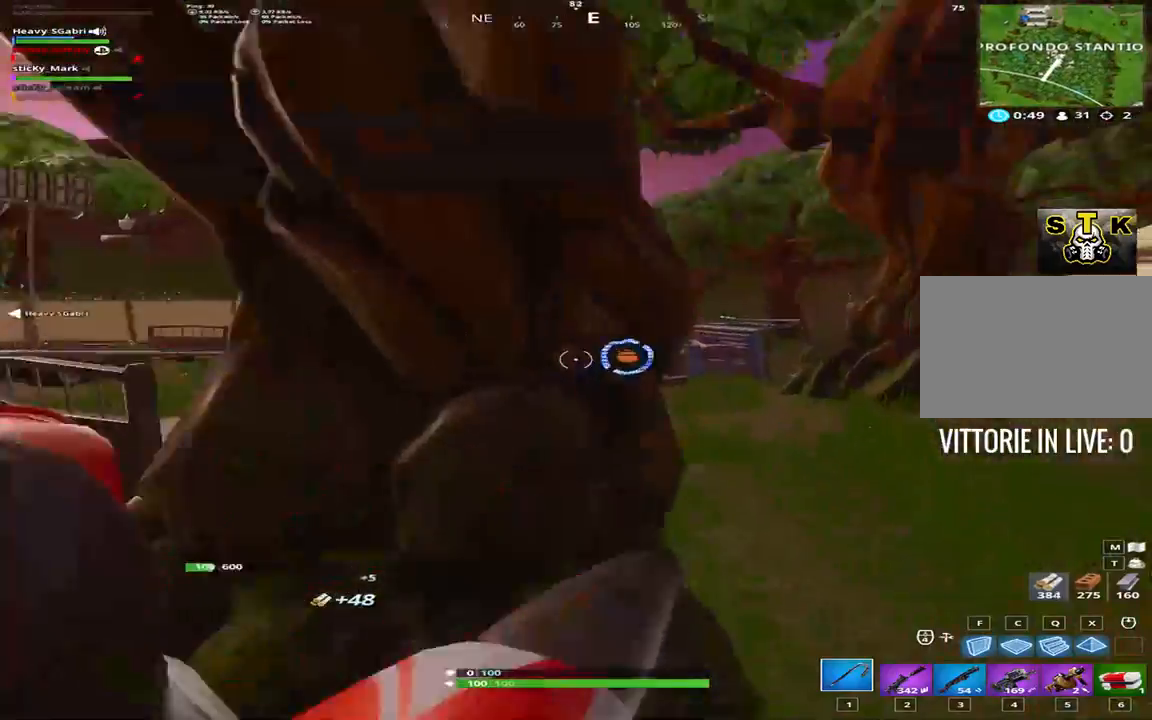
Gameplay with keyboard; each line is a JSON object with the keys held at the frame after it. "events" lists presses ("down") and releases ("up") of "1", "2", "3", "4", "5", "6", "7", "8", "9", "a", "alt", "b", "c", "caps_lock", "ctrl", "d", "e", "f", "g", "h", "i", "j", "k", "m", "n", "q", "r", "s", "shift", "space", "super", "t", "tab", "tilde", "u", "v", "w", "x", "y" and "z" between this image and that frame as [ms after this image, input, new state], when the widget could be followed in between. No other keys are recorded. Mouse input is not recorded.
{"keys": ["2", "a", "shift", "w"], "events": [[117, "w", "down"], [400, "2", "down"]]}
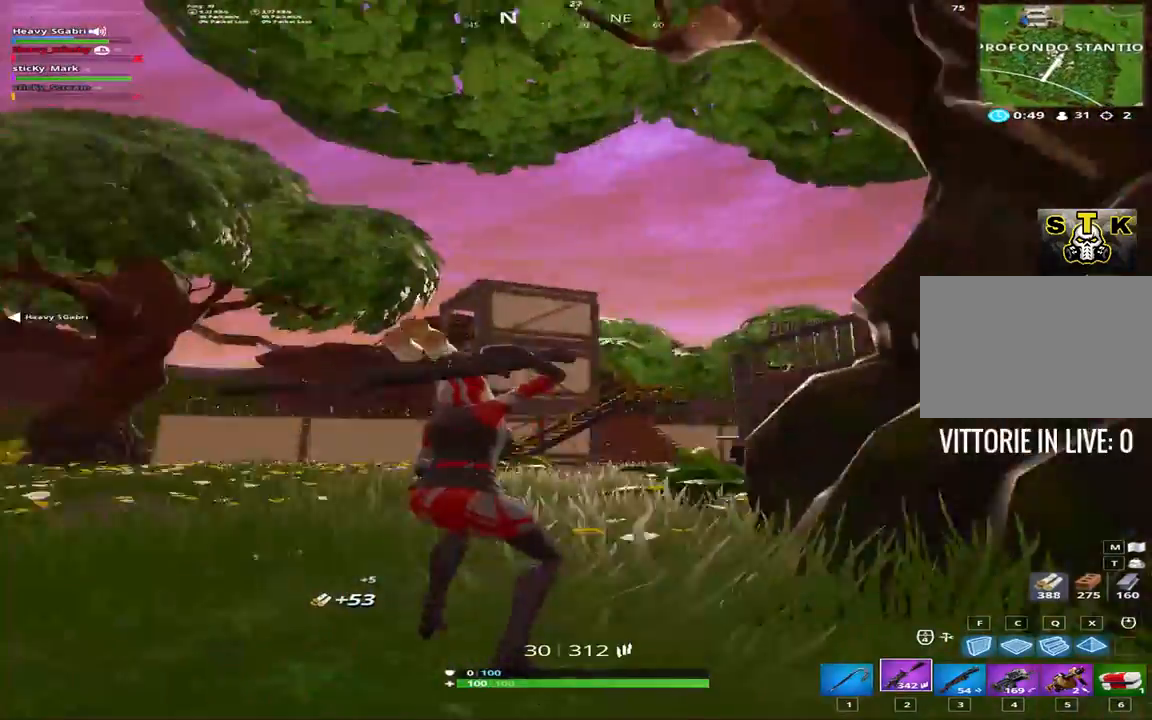
{"keys": ["shift", "w"], "events": [[33, "2", "up"], [183, "a", "up"]]}
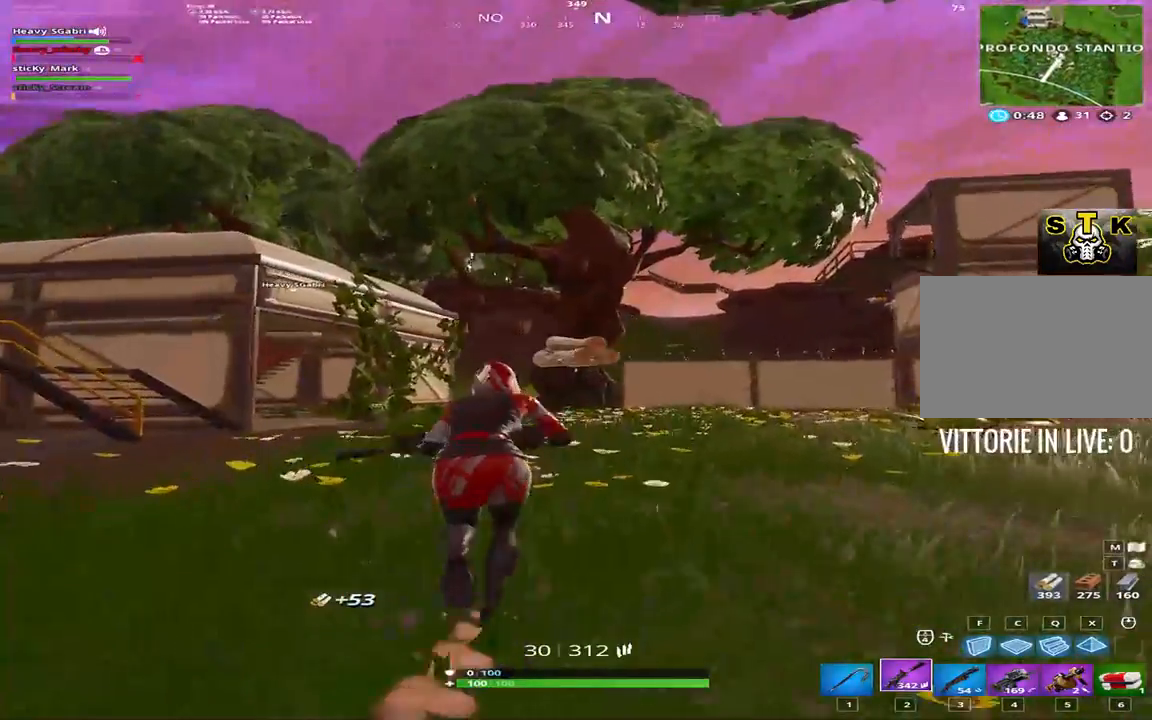
{"keys": ["a", "shift", "w"], "events": [[433, "a", "down"]]}
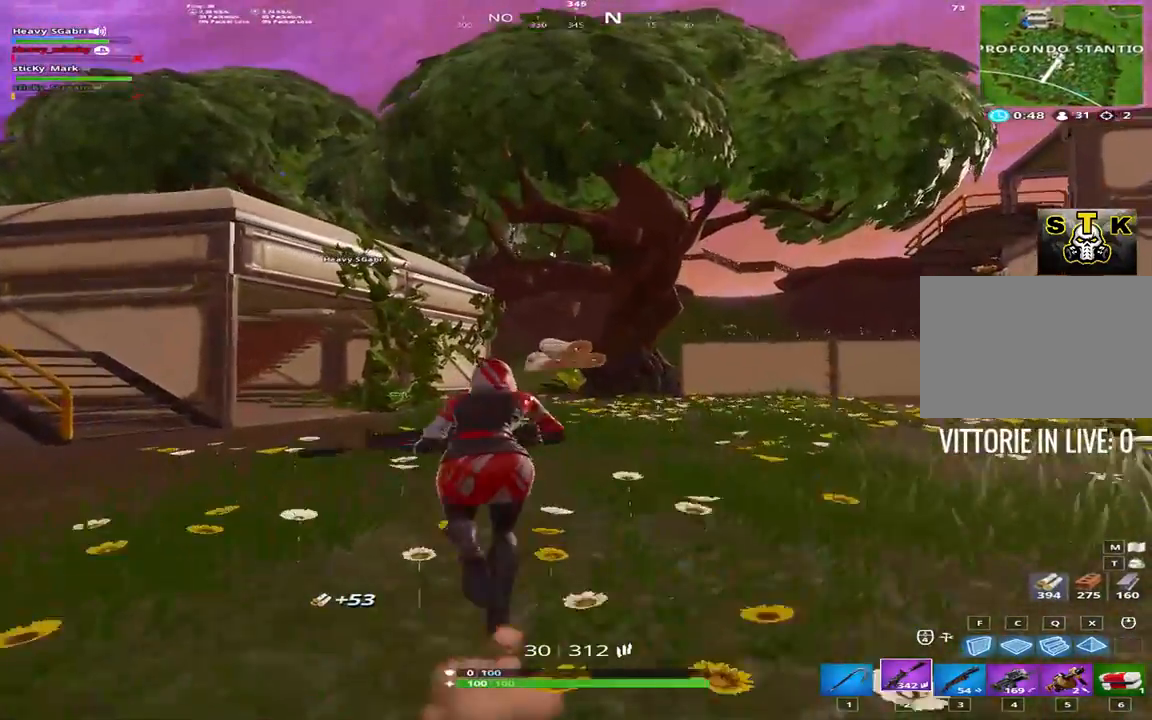
{"keys": ["shift", "w"], "events": [[217, "a", "up"]]}
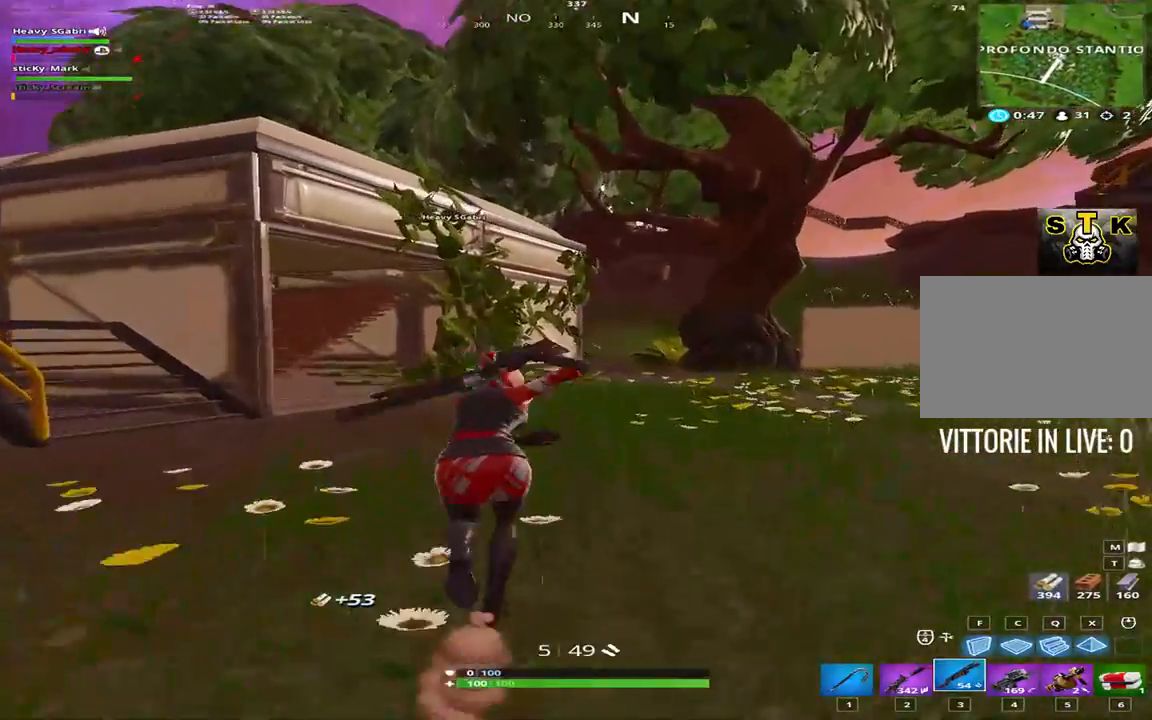
{"keys": ["shift", "w"], "events": []}
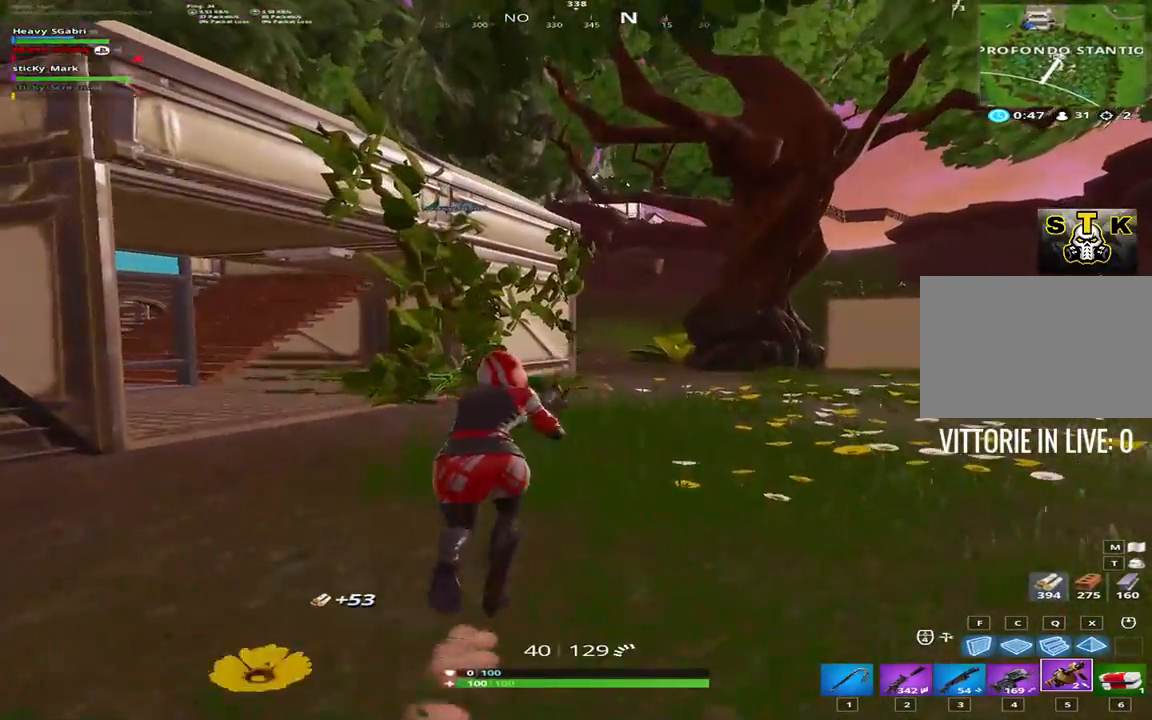
{"keys": ["d", "shift", "w"], "events": [[100, "d", "down"]]}
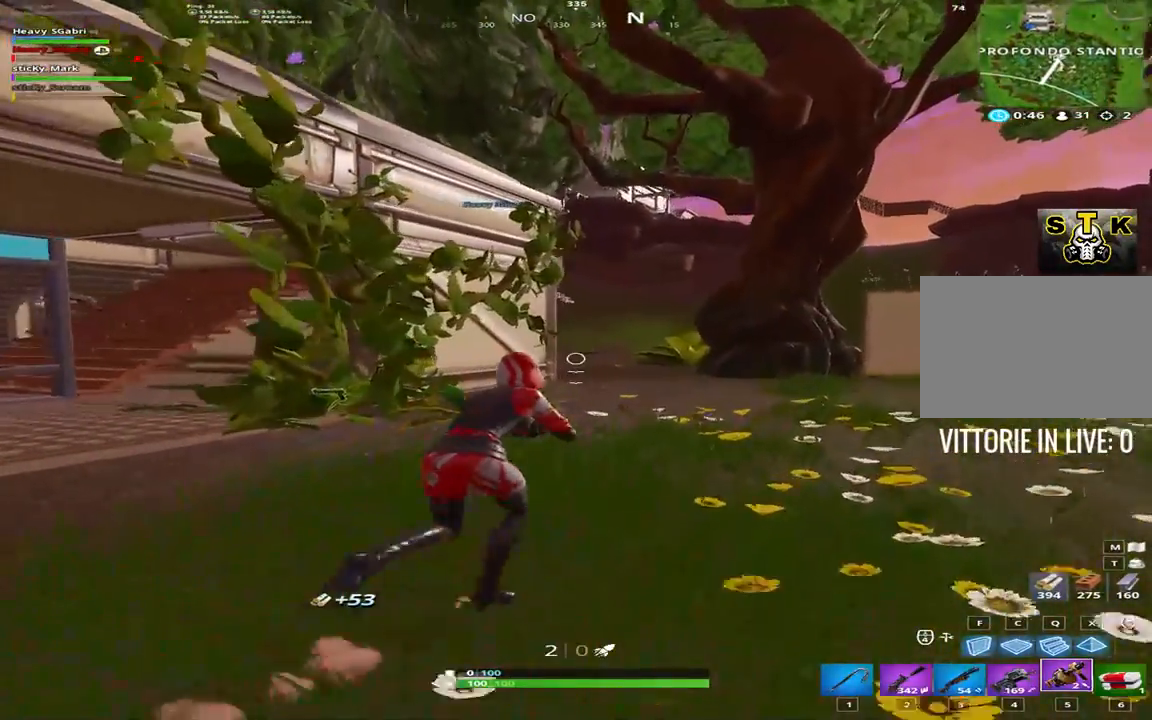
{"keys": ["d", "shift", "space", "w"], "events": [[483, "space", "down"]]}
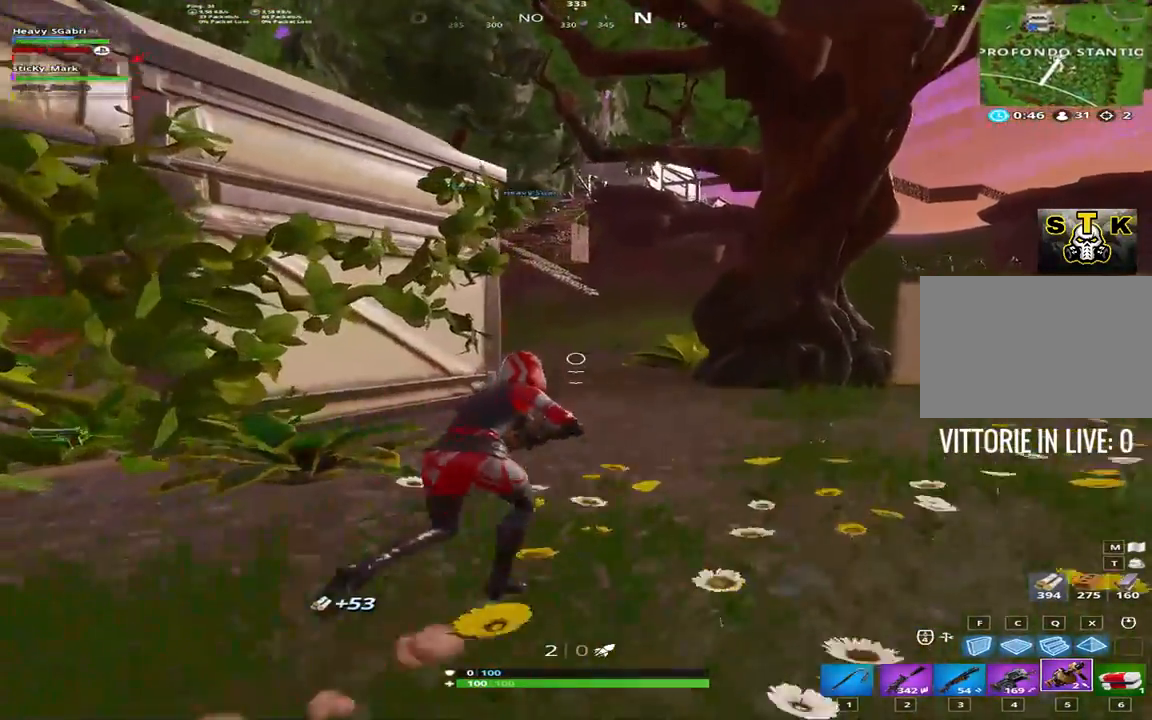
{"keys": ["d", "shift", "w"], "events": [[183, "1", "down"], [183, "space", "up"], [317, "1", "up"]]}
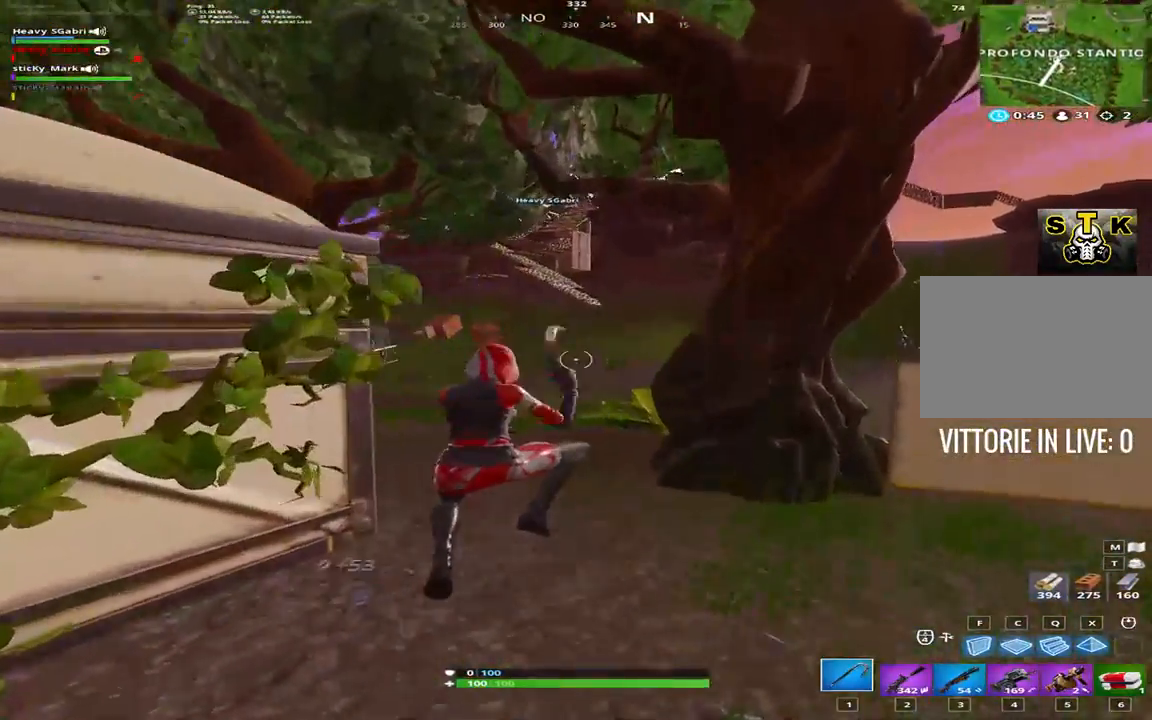
{"keys": ["shift", "w"], "events": [[383, "d", "up"]]}
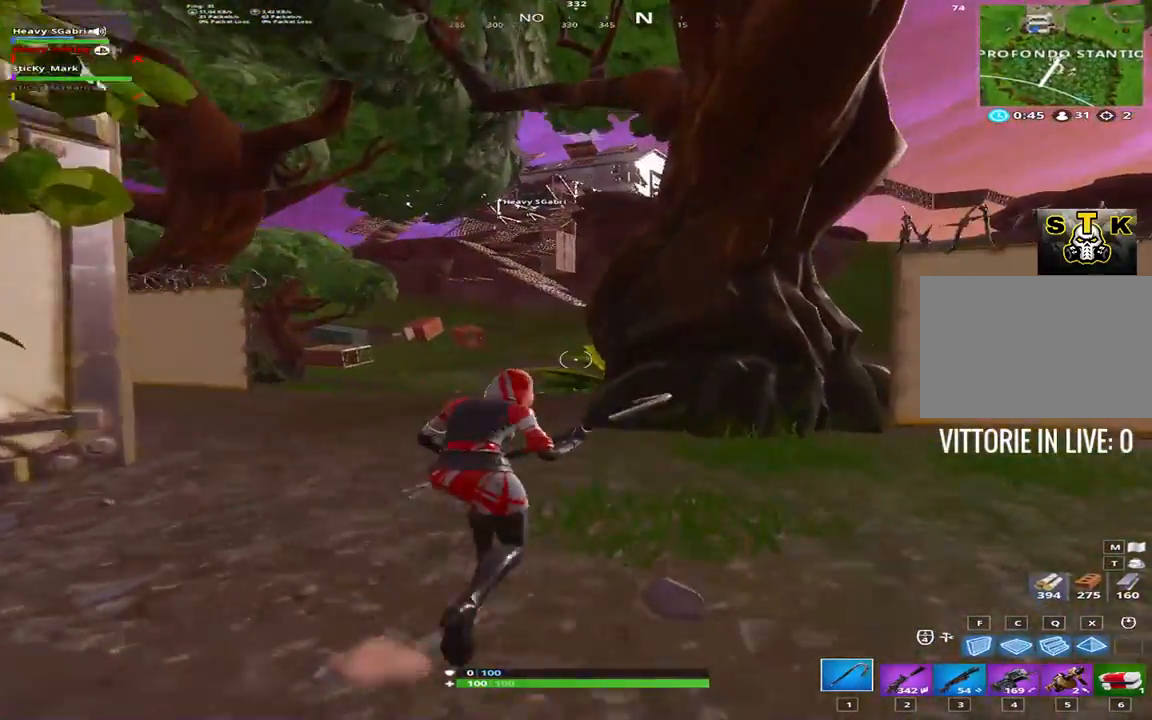
{"keys": ["a", "shift", "w"], "events": [[17, "d", "down"], [433, "a", "down"], [433, "d", "up"]]}
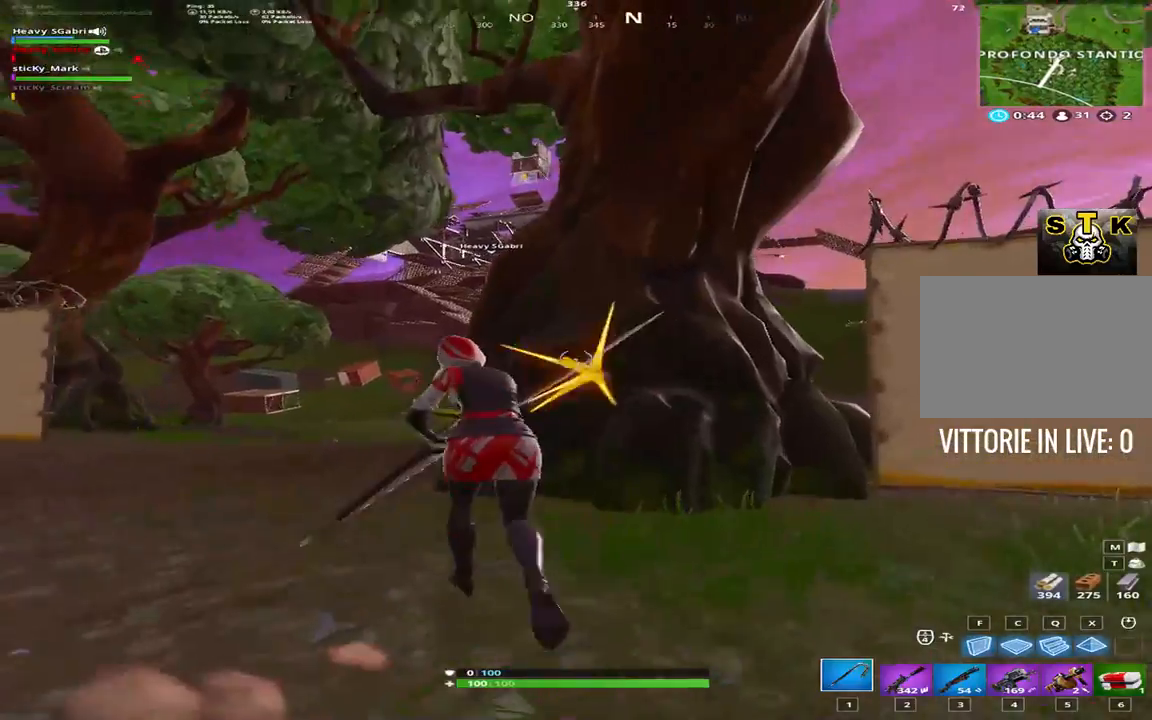
{"keys": ["d", "shift"], "events": [[117, "w", "up"], [333, "d", "down"], [367, "a", "up"]]}
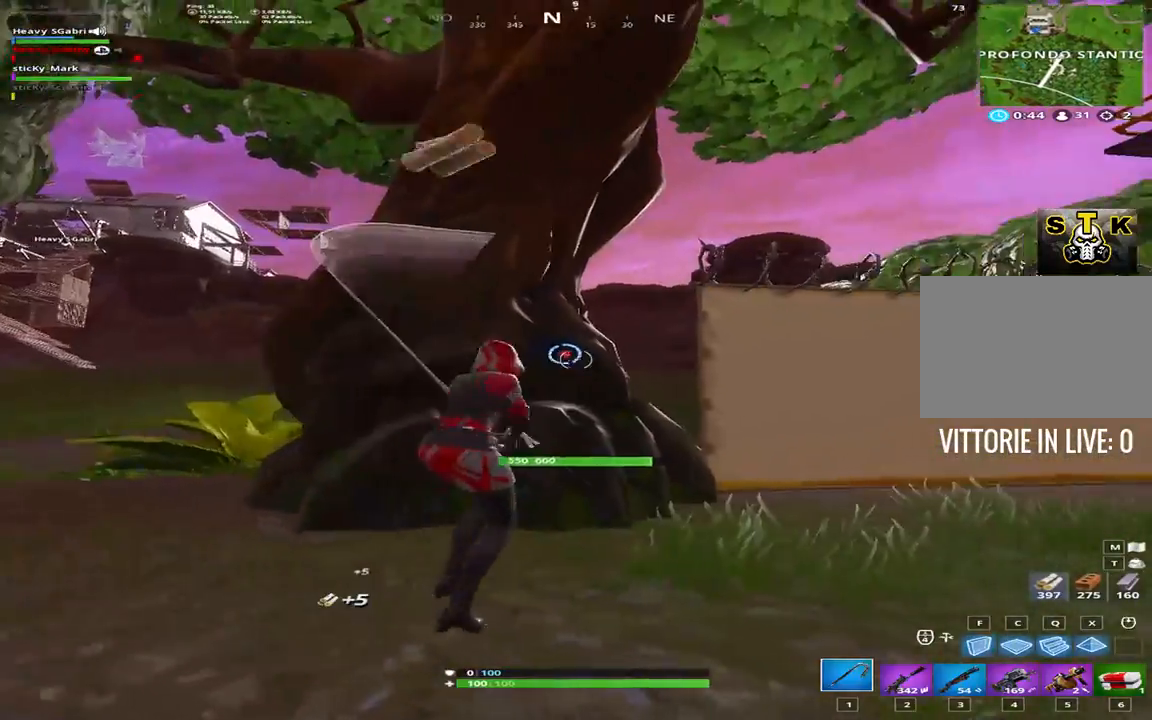
{"keys": ["a", "shift"], "events": [[233, "a", "down"], [283, "d", "up"]]}
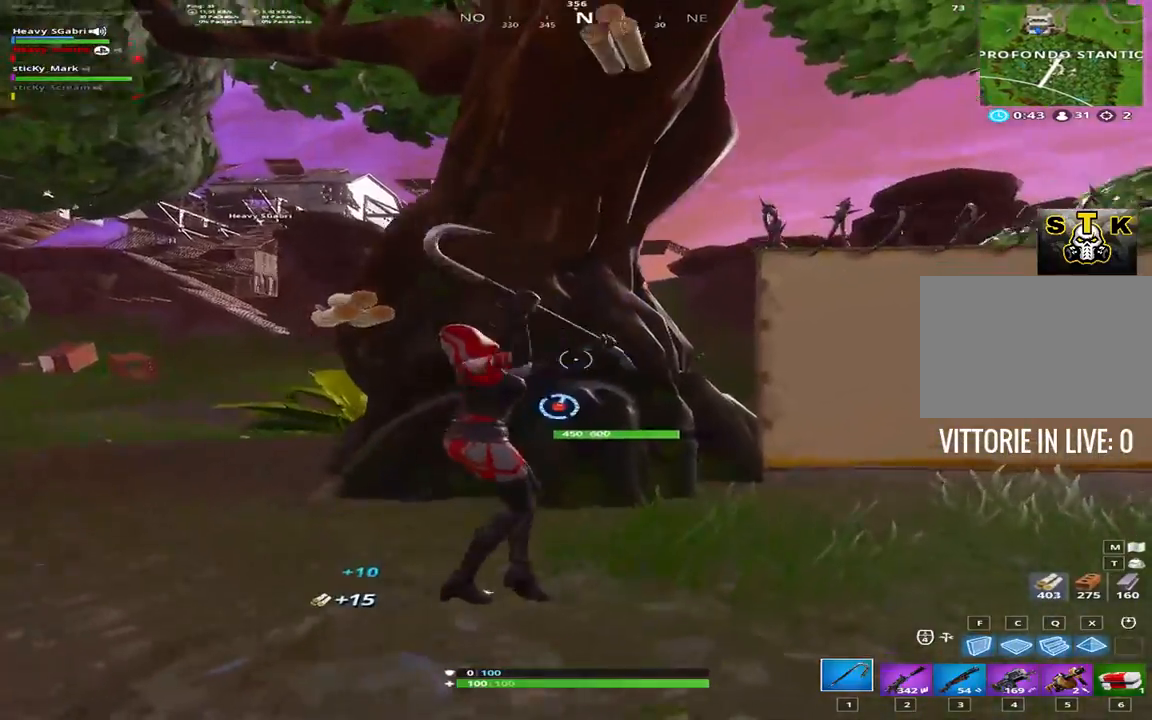
{"keys": ["d", "shift"], "events": [[117, "d", "down"], [167, "a", "up"]]}
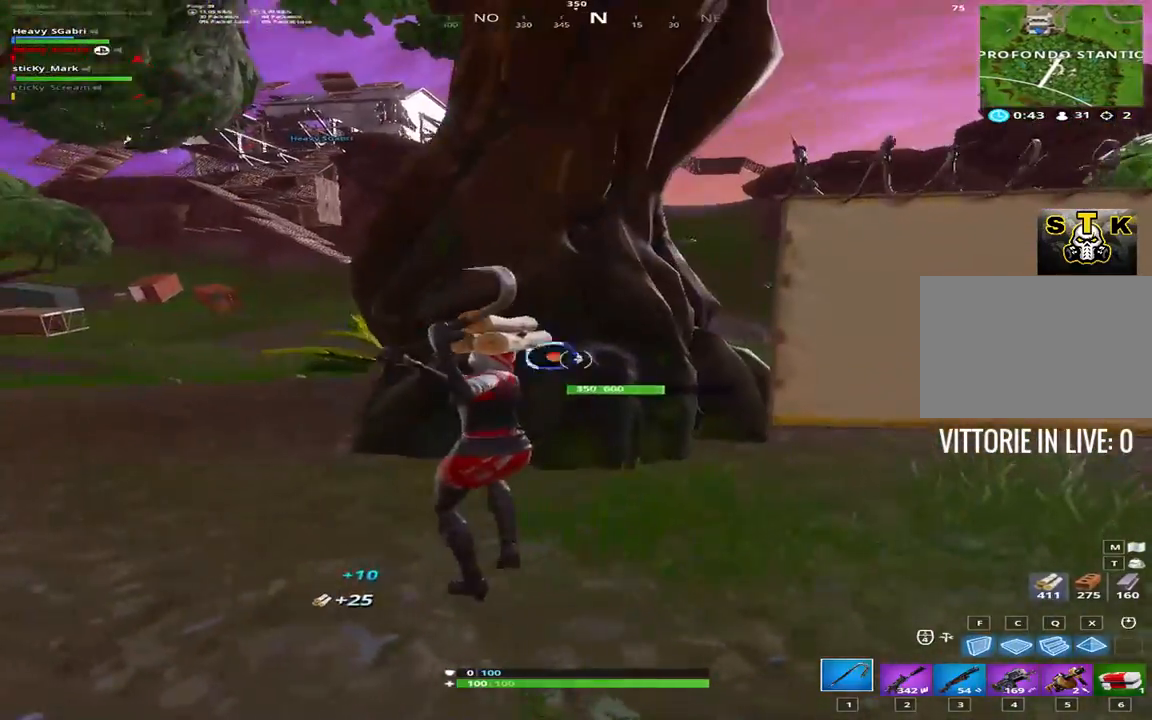
{"keys": ["a", "shift"], "events": [[100, "a", "down"], [150, "d", "up"]]}
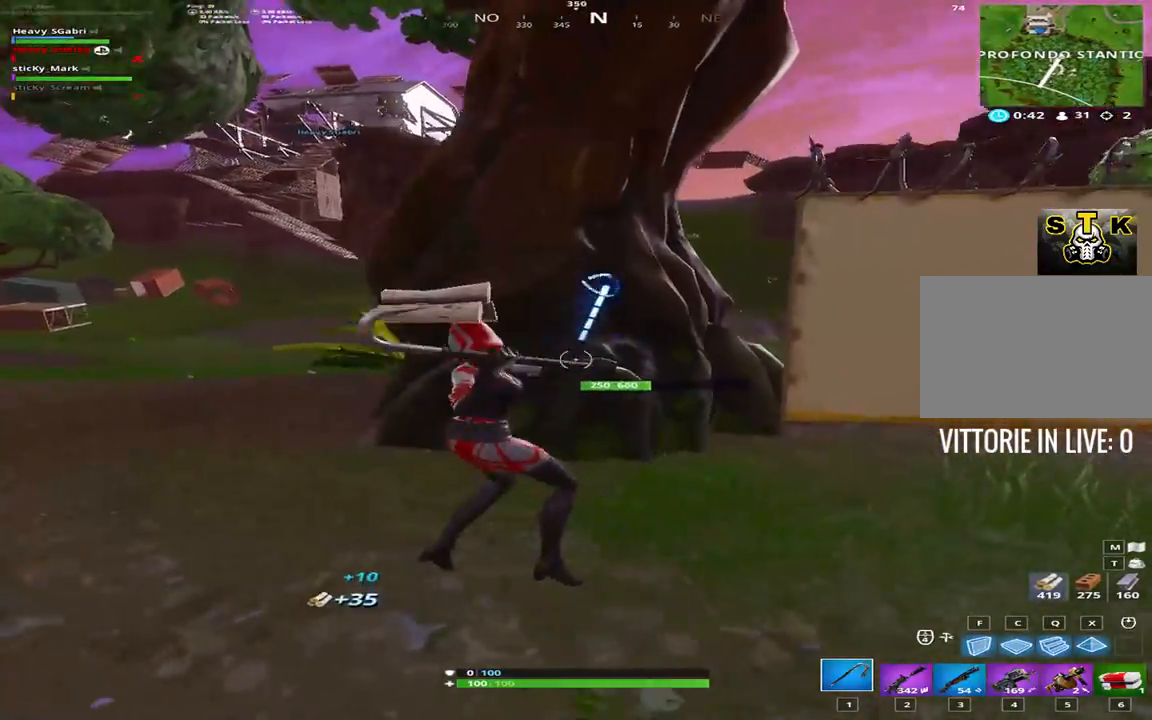
{"keys": ["a", "shift"], "events": [[167, "w", "down"], [300, "a", "up"], [350, "a", "down"], [450, "w", "up"]]}
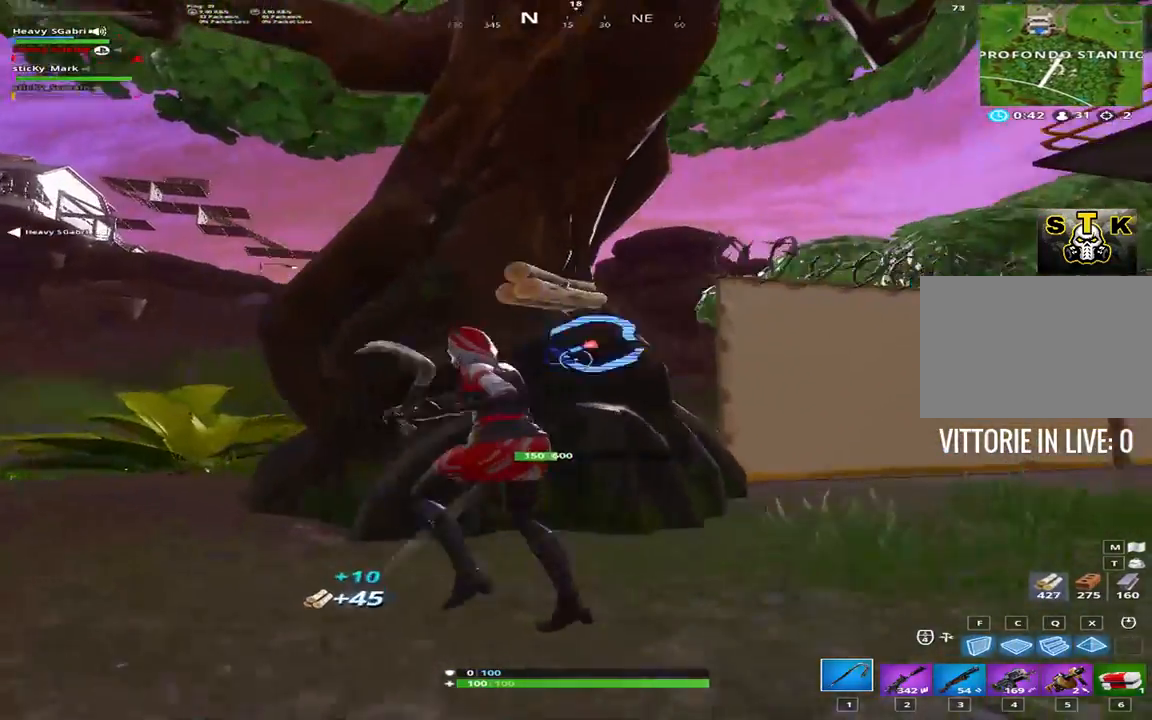
{"keys": ["2", "a", "shift", "w"], "events": [[417, "w", "down"], [467, "2", "down"]]}
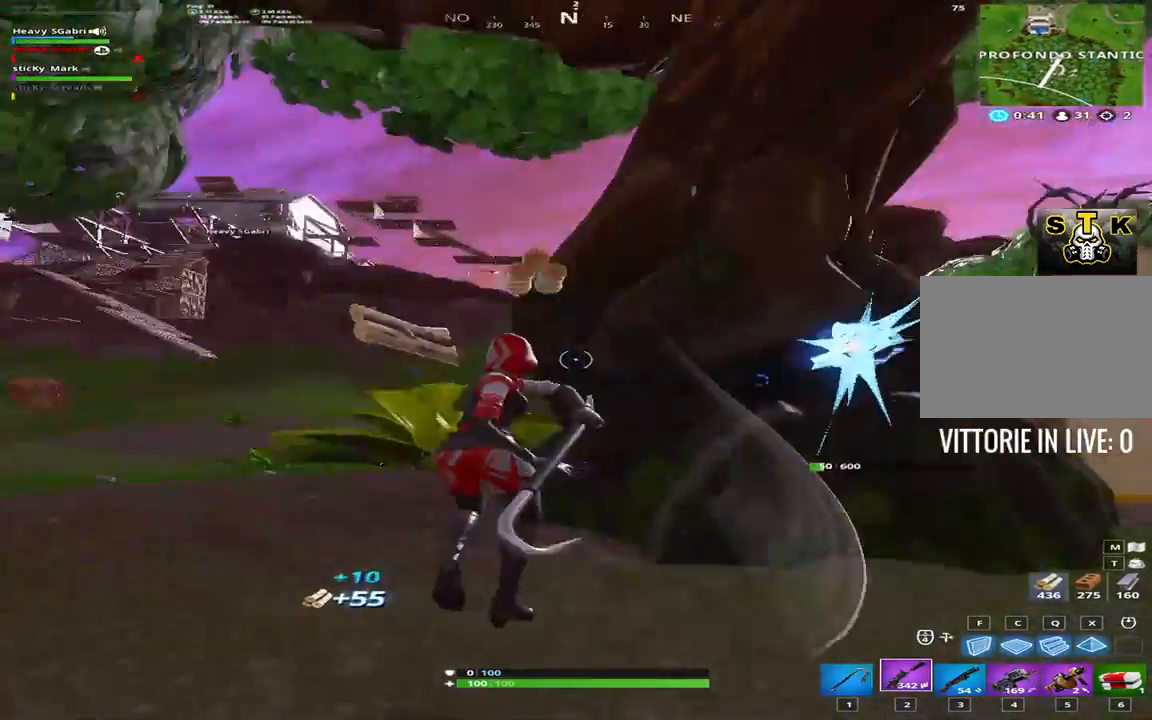
{"keys": ["shift", "w"], "events": [[117, "2", "up"], [117, "a", "up"]]}
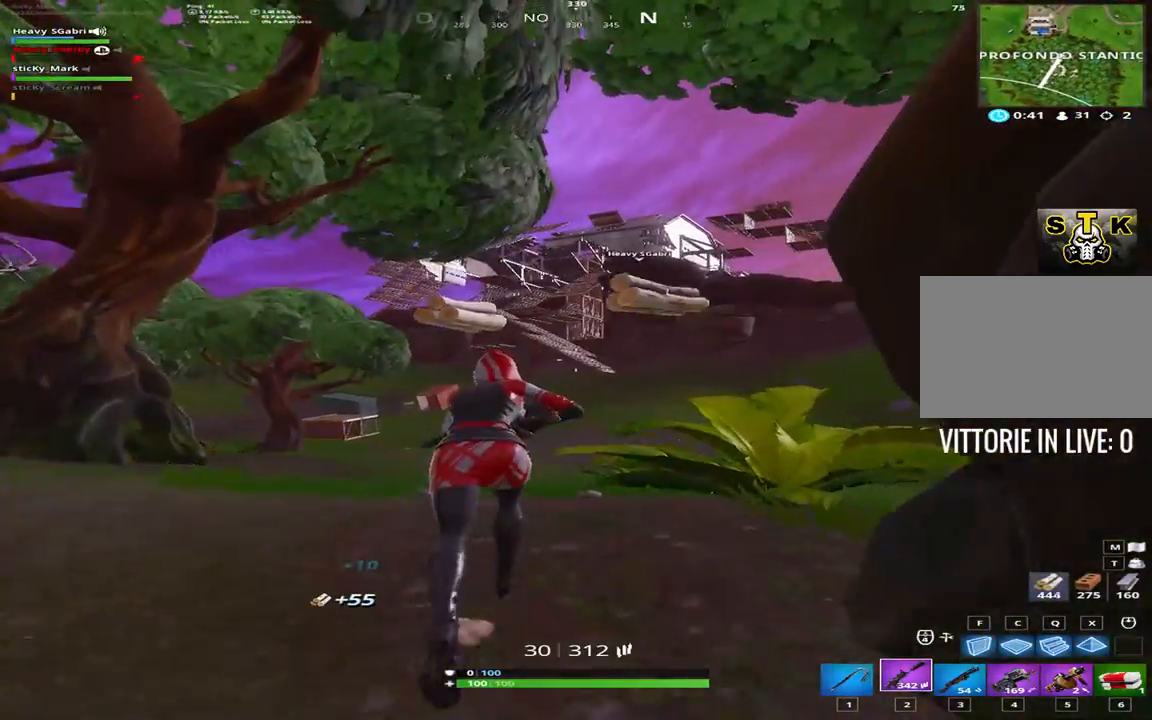
{"keys": ["shift", "w"], "events": []}
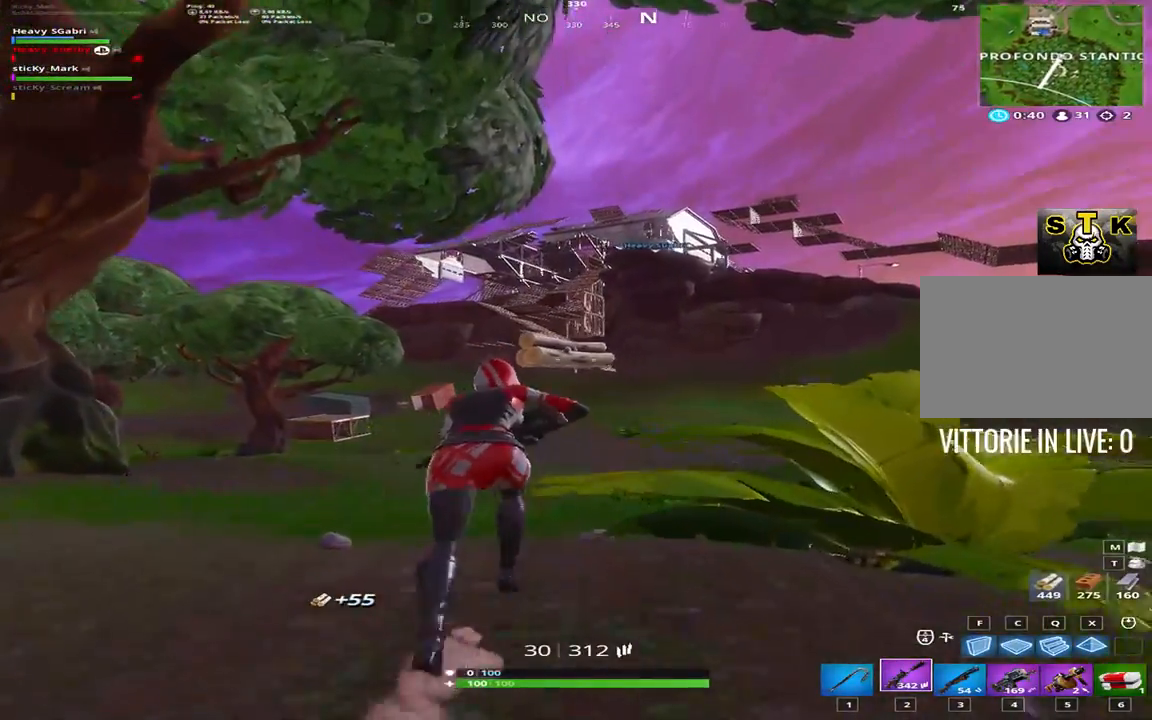
{"keys": ["d", "shift", "w"], "events": [[183, "d", "down"]]}
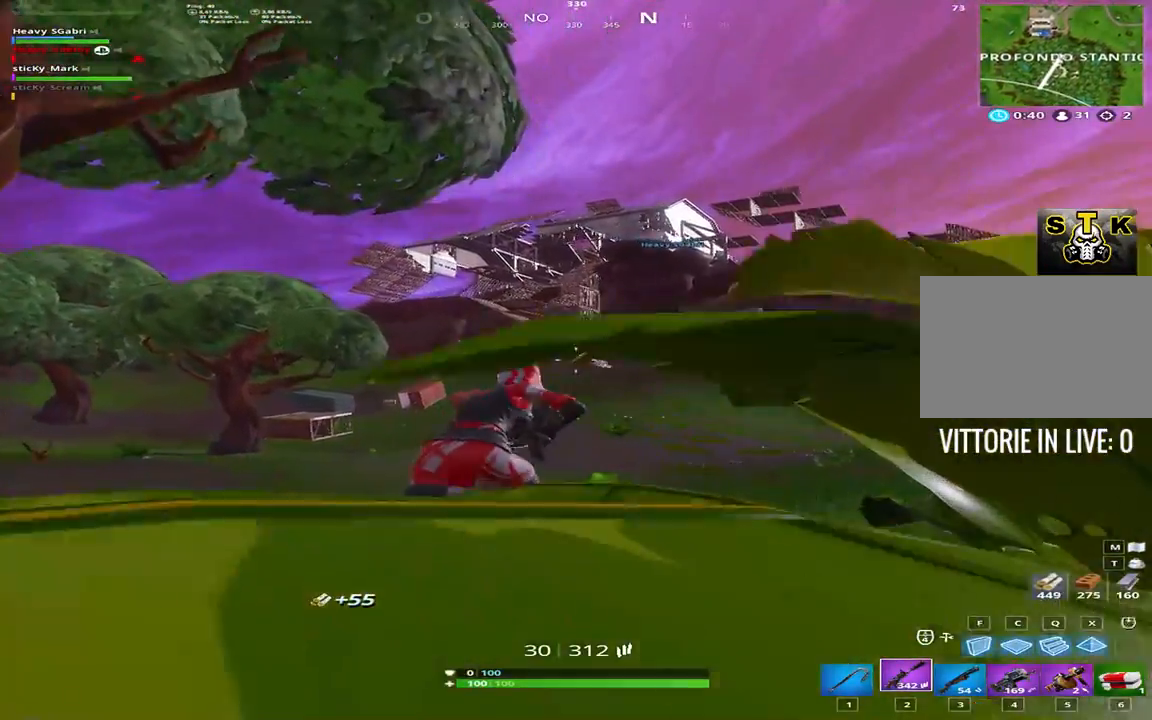
{"keys": ["d", "shift", "space", "w"], "events": [[333, "space", "down"]]}
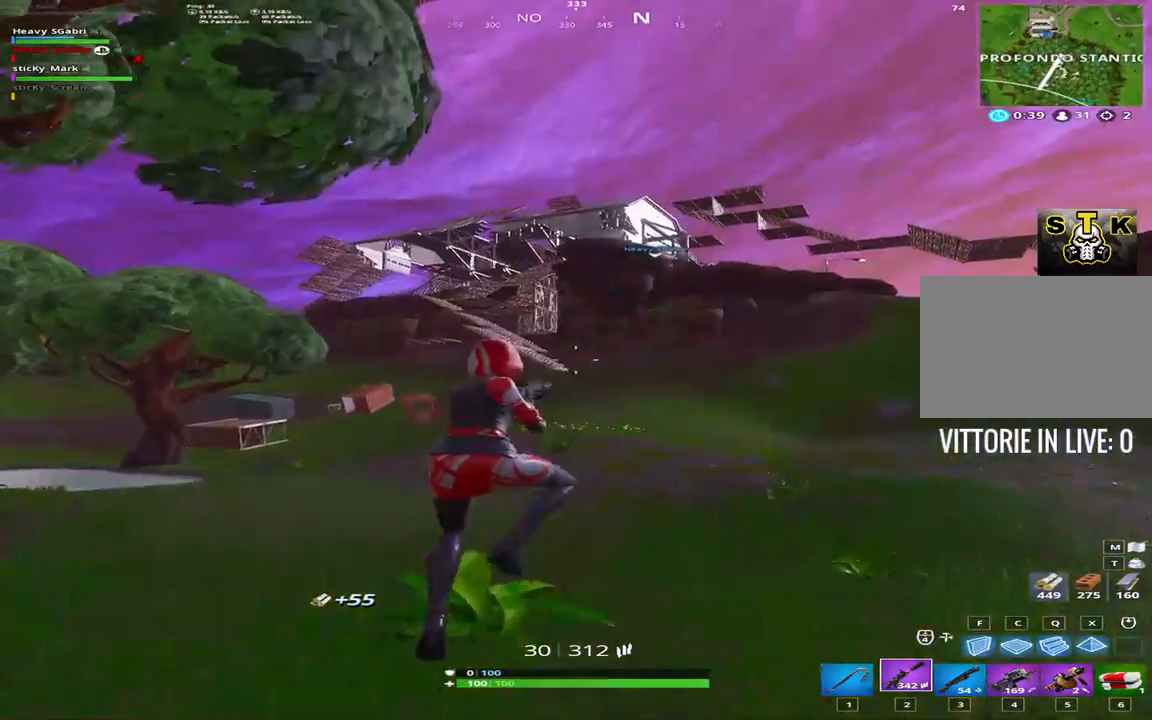
{"keys": ["d", "shift", "w"], "events": [[67, "space", "up"]]}
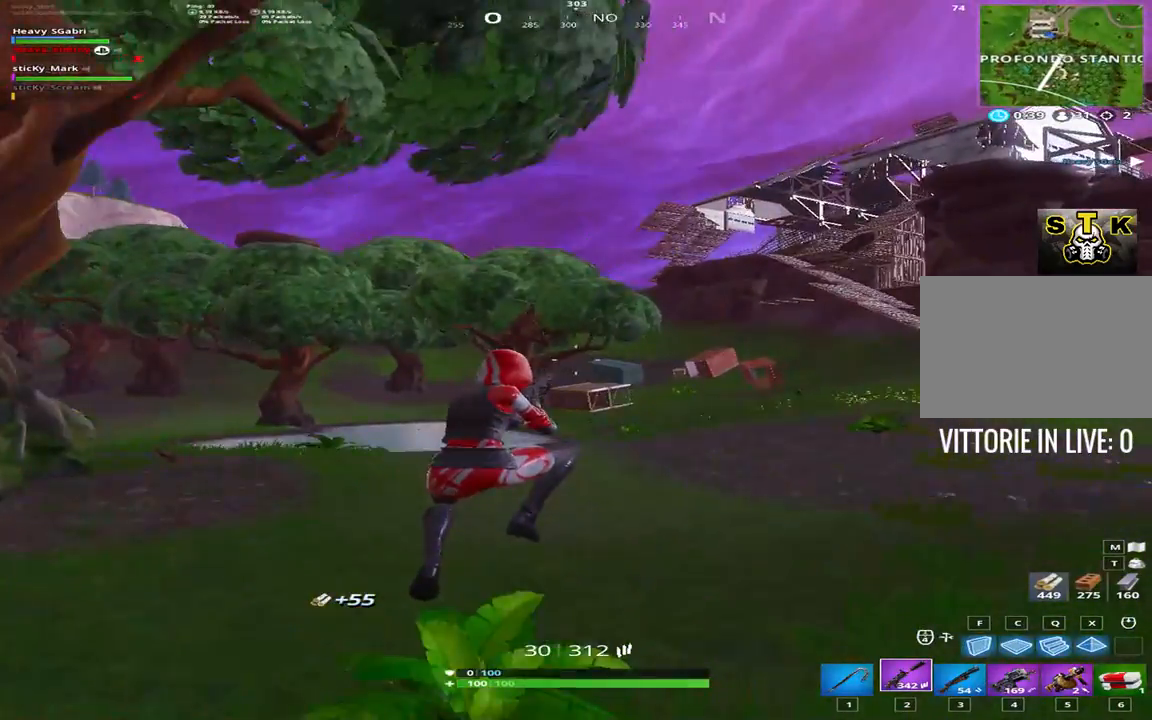
{"keys": ["d", "shift", "w"], "events": []}
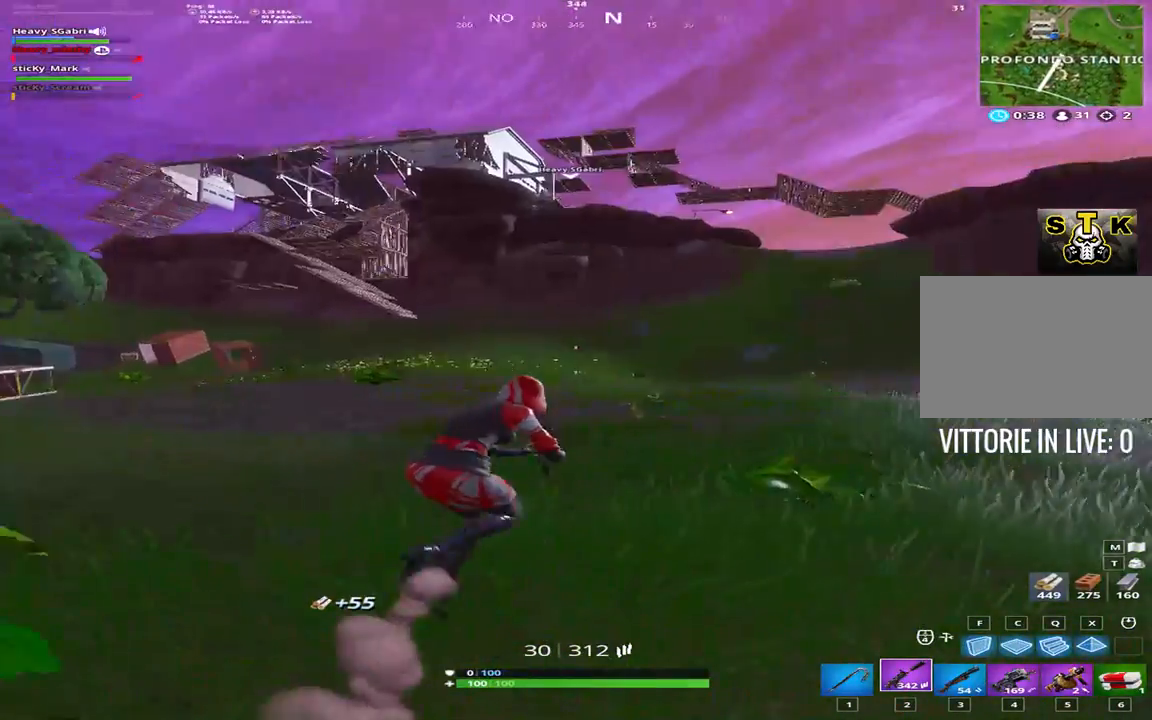
{"keys": ["shift", "w"], "events": [[50, "d", "up"], [217, "3", "down"], [333, "3", "up"]]}
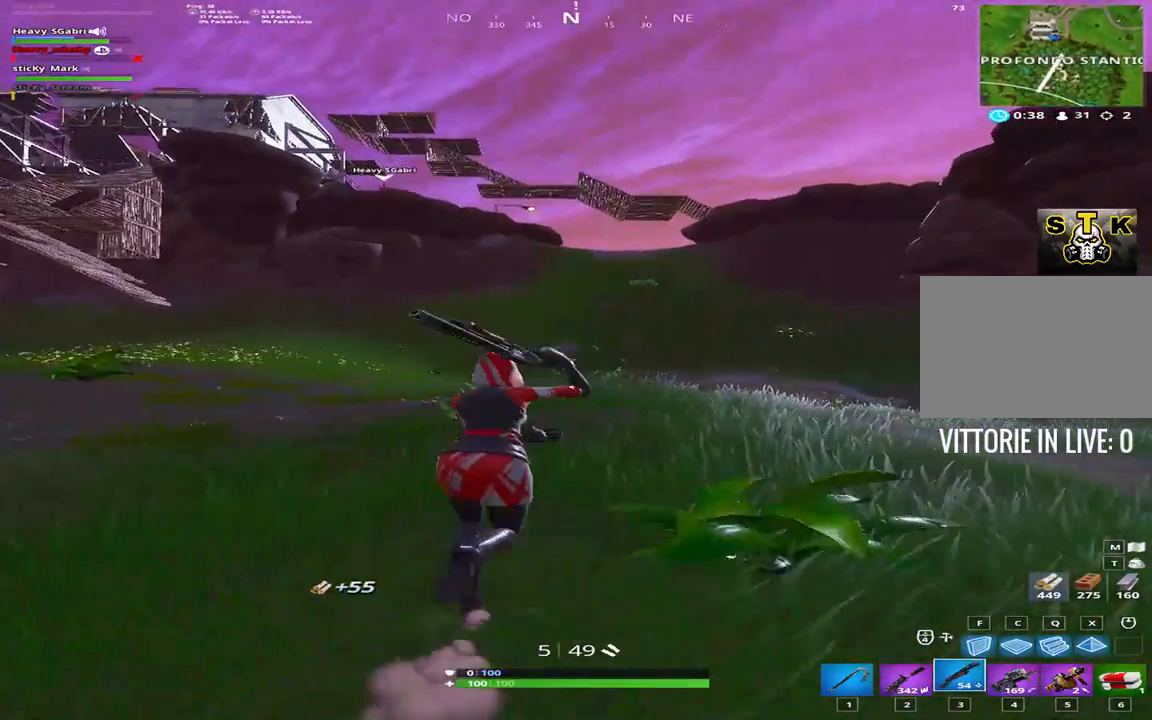
{"keys": ["d", "shift", "w"], "events": [[17, "d", "down"], [200, "d", "up"], [400, "d", "down"]]}
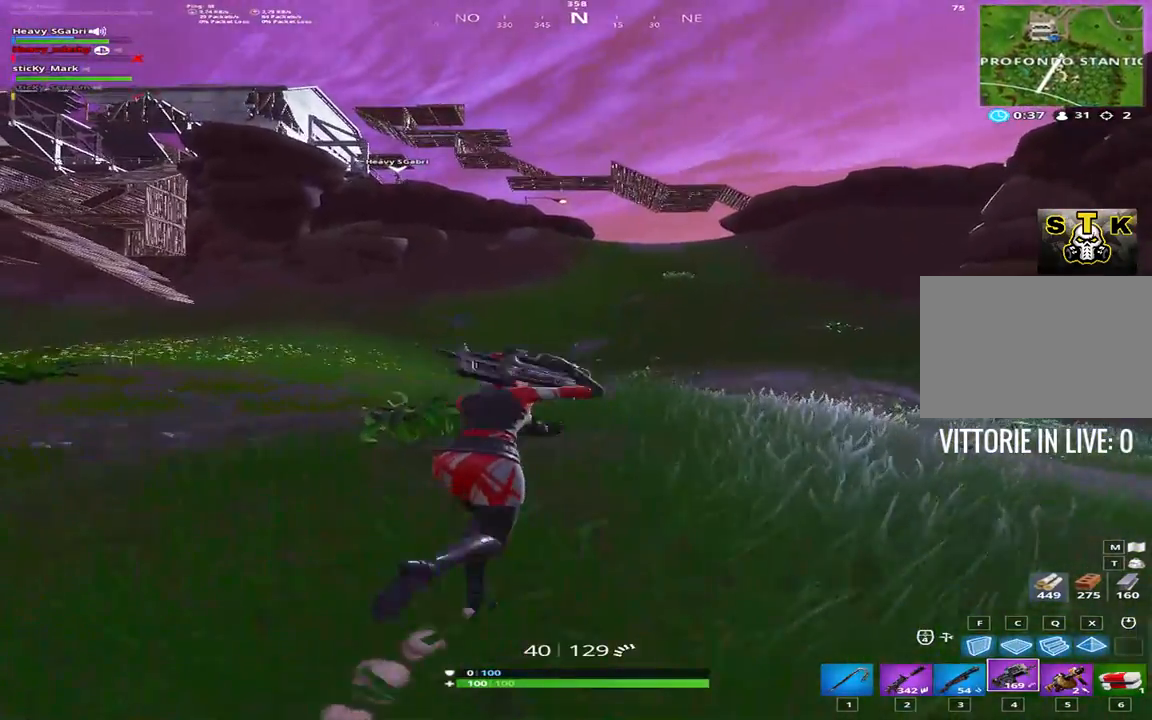
{"keys": ["d", "shift", "space", "w"], "events": [[467, "space", "down"]]}
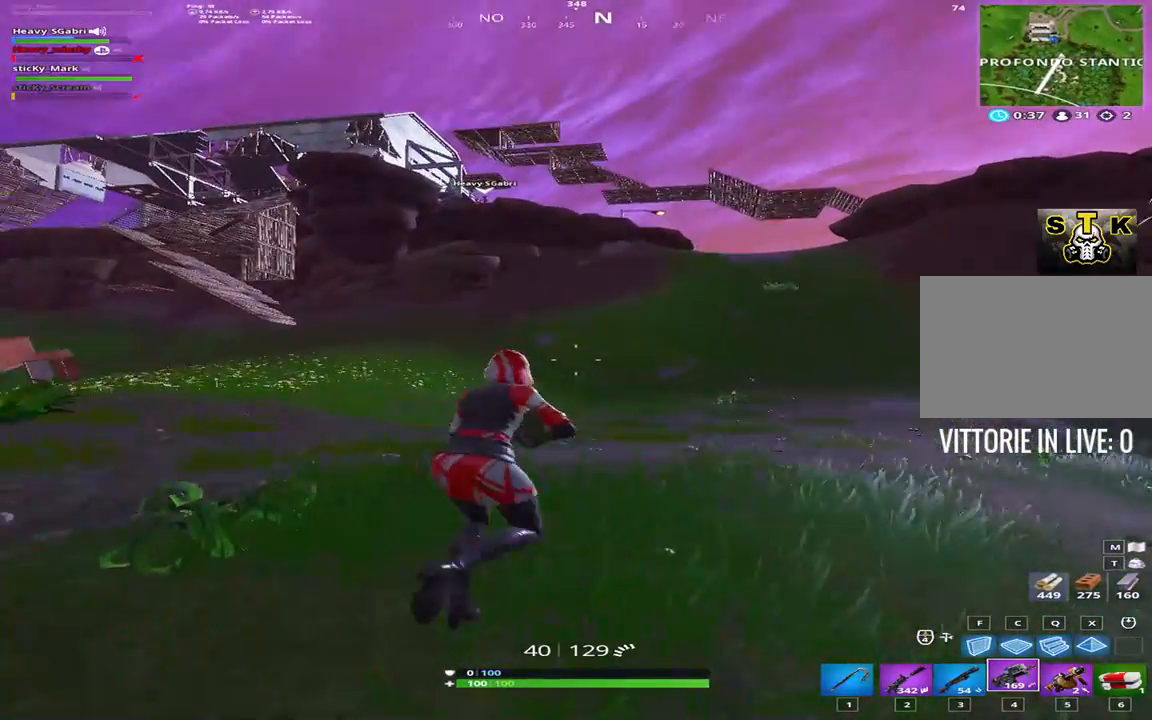
{"keys": ["b", "shift", "w"], "events": [[83, "1", "down"], [83, "space", "up"], [183, "1", "up"], [333, "d", "up"], [500, "b", "down"]]}
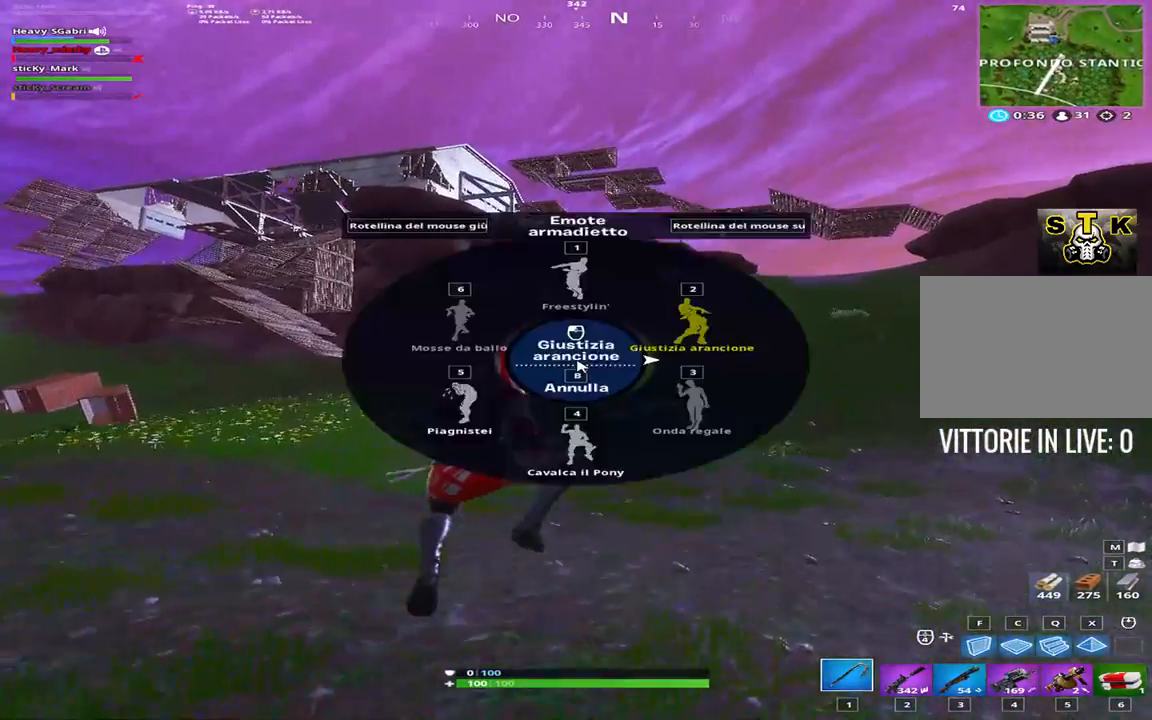
{"keys": ["b", "shift", "w"], "events": []}